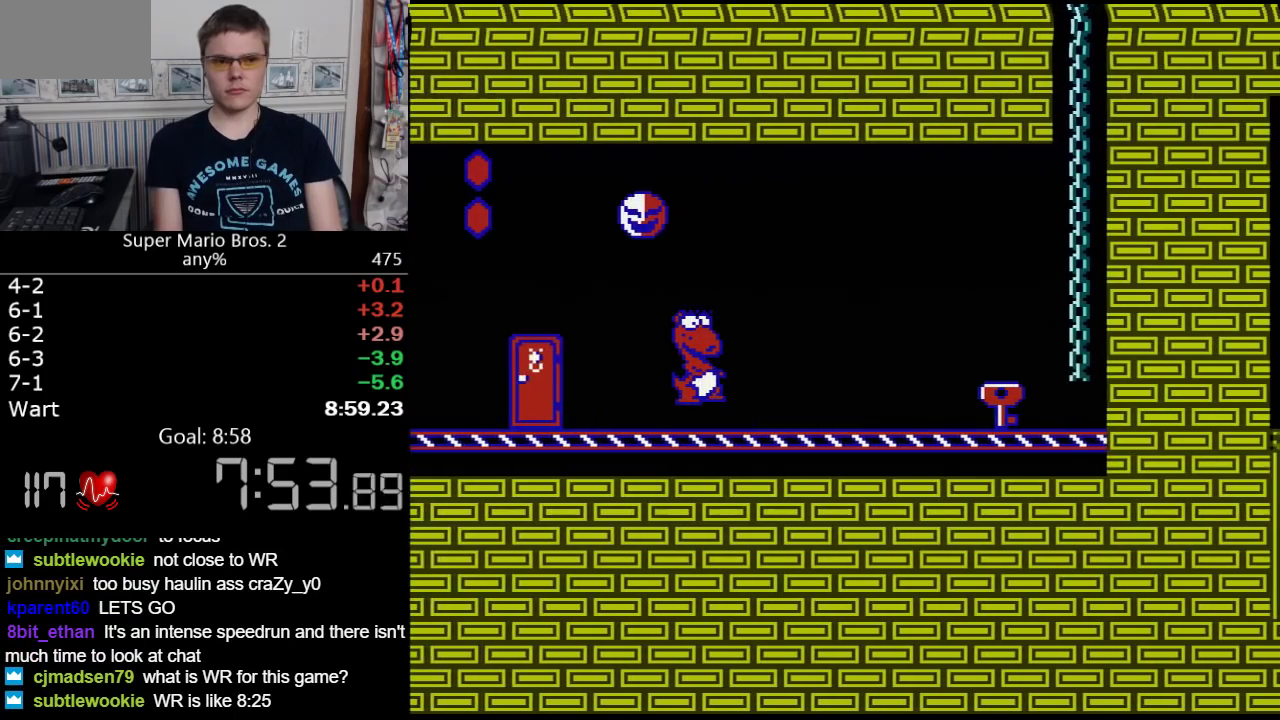
Gameplay with a controller (Nintendo layout); each line is a JSON object with the inputs held at the frame after it. "events" lists button and stick changes between this image and that frame as [ms after this image, input, new state], when the widget could be followed in between. Not read: L3 R3.
{"buttons": ["B", "DPAD_RIGHT"], "events": []}
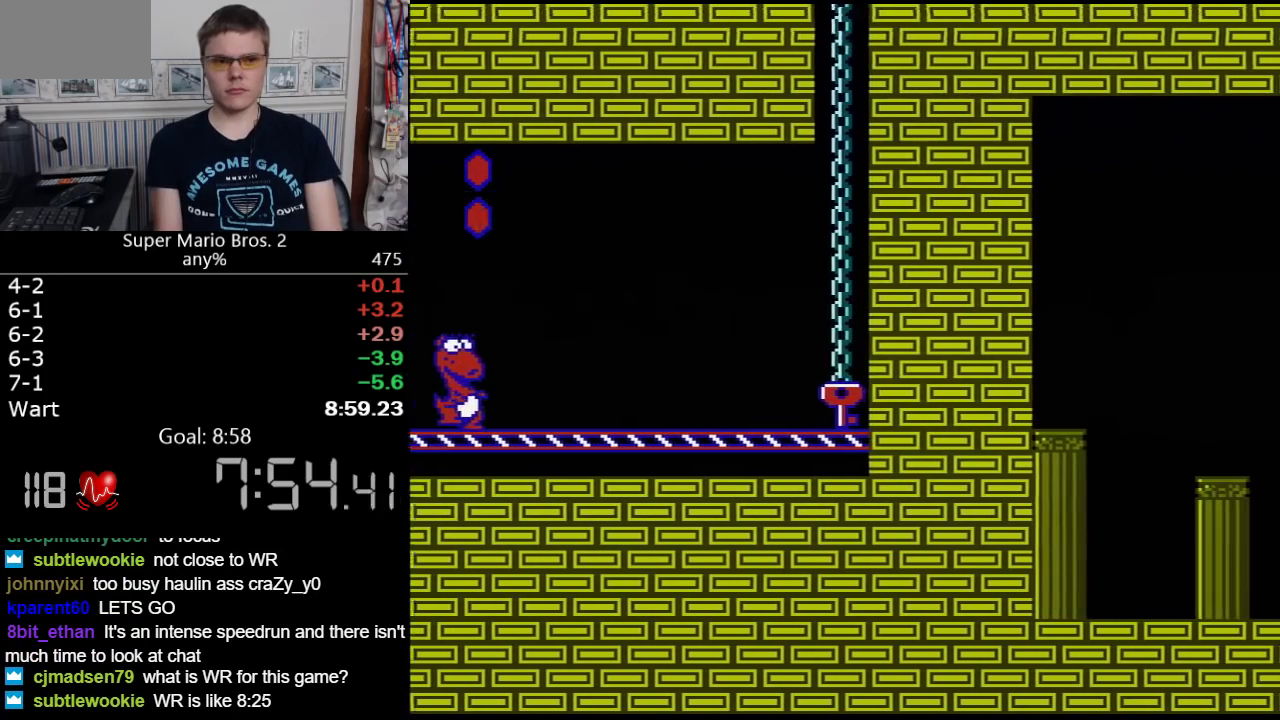
{"buttons": [], "events": [[233, "DPAD_RIGHT", "up"], [367, "B", "up"]]}
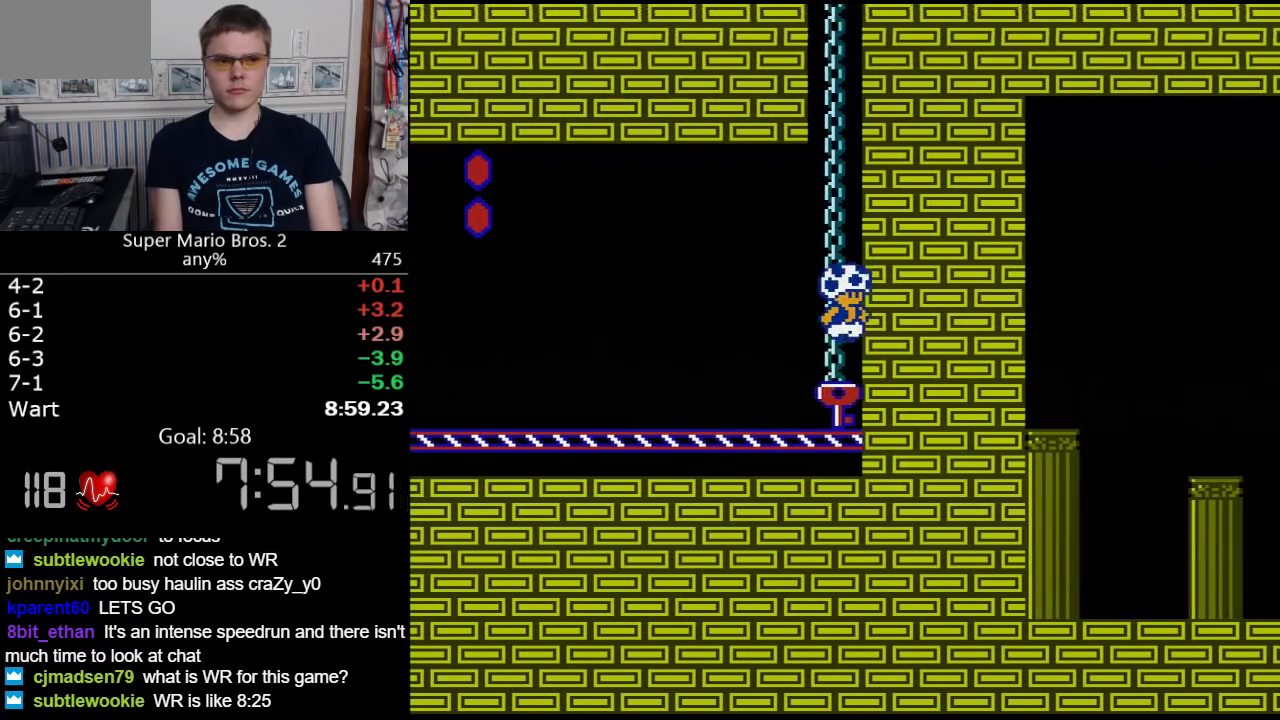
{"buttons": ["B", "DPAD_LEFT"], "events": [[183, "DPAD_LEFT", "down"], [217, "B", "down"]]}
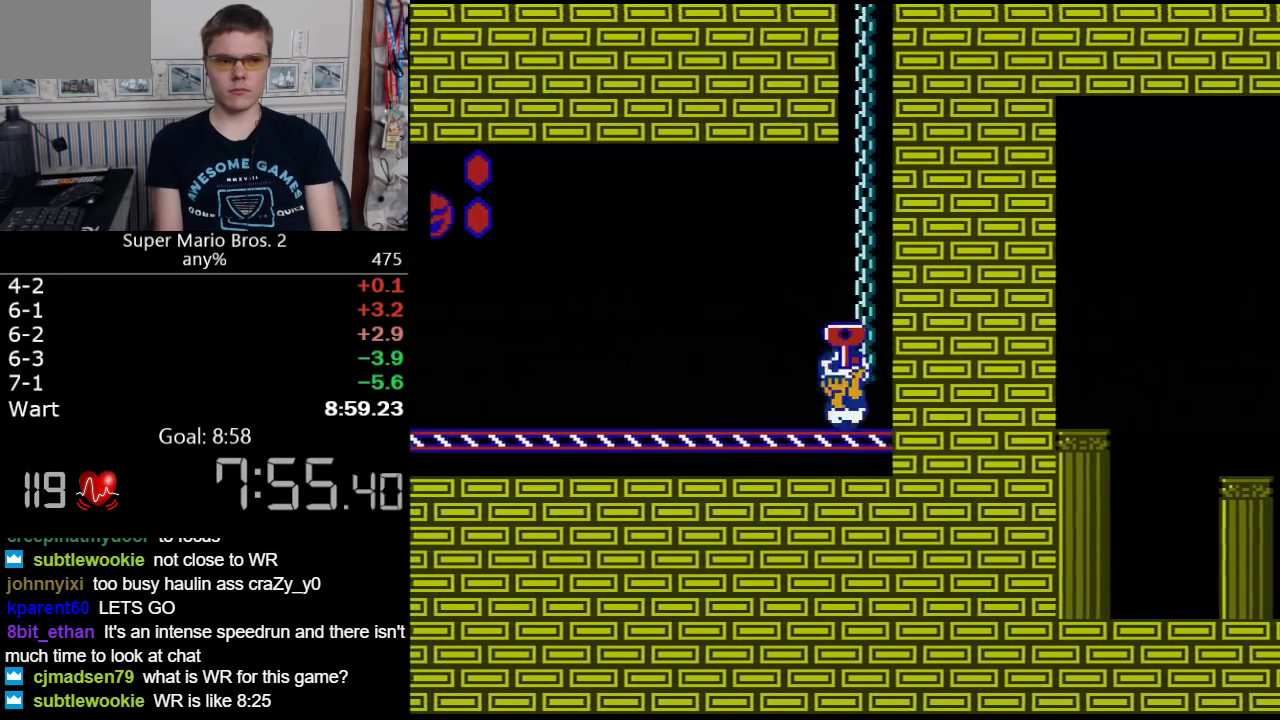
{"buttons": ["B", "DPAD_LEFT"], "events": [[117, "A", "down"], [400, "A", "up"]]}
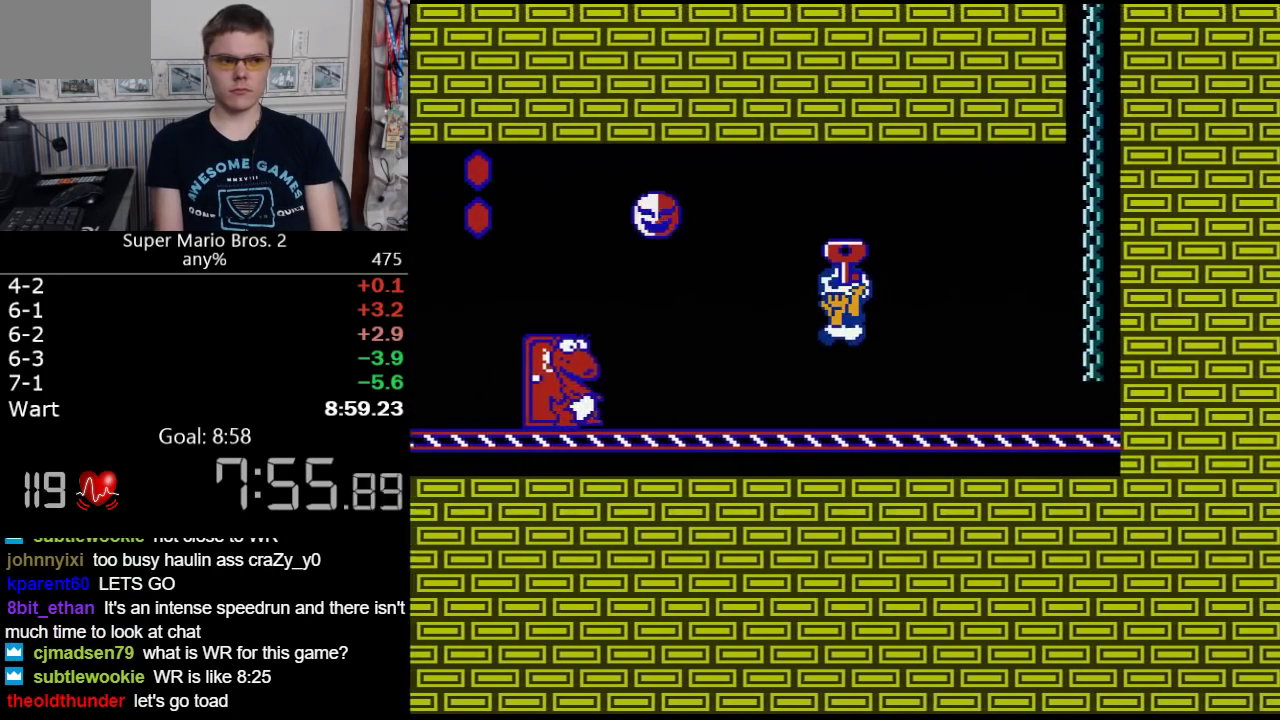
{"buttons": ["A", "B", "DPAD_LEFT"], "events": [[317, "A", "down"]]}
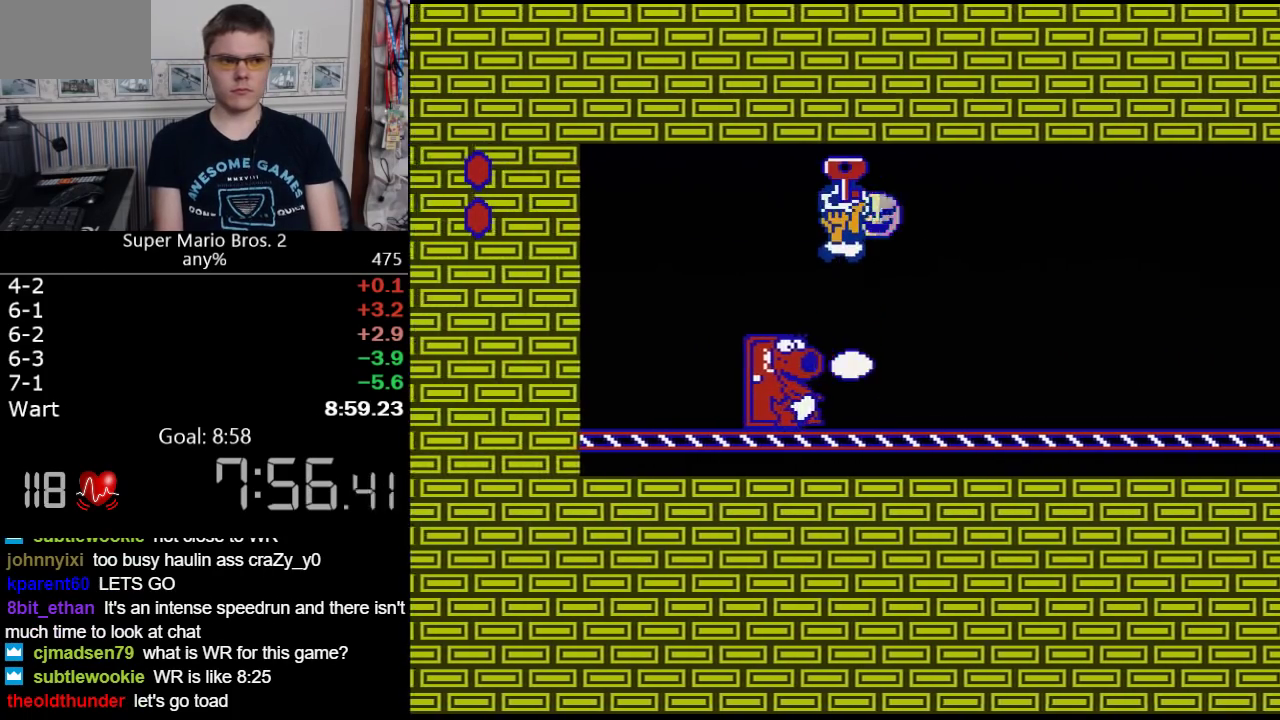
{"buttons": ["B"], "events": [[83, "DPAD_LEFT", "up"], [200, "DPAD_RIGHT", "down"], [233, "A", "up"], [400, "DPAD_RIGHT", "up"]]}
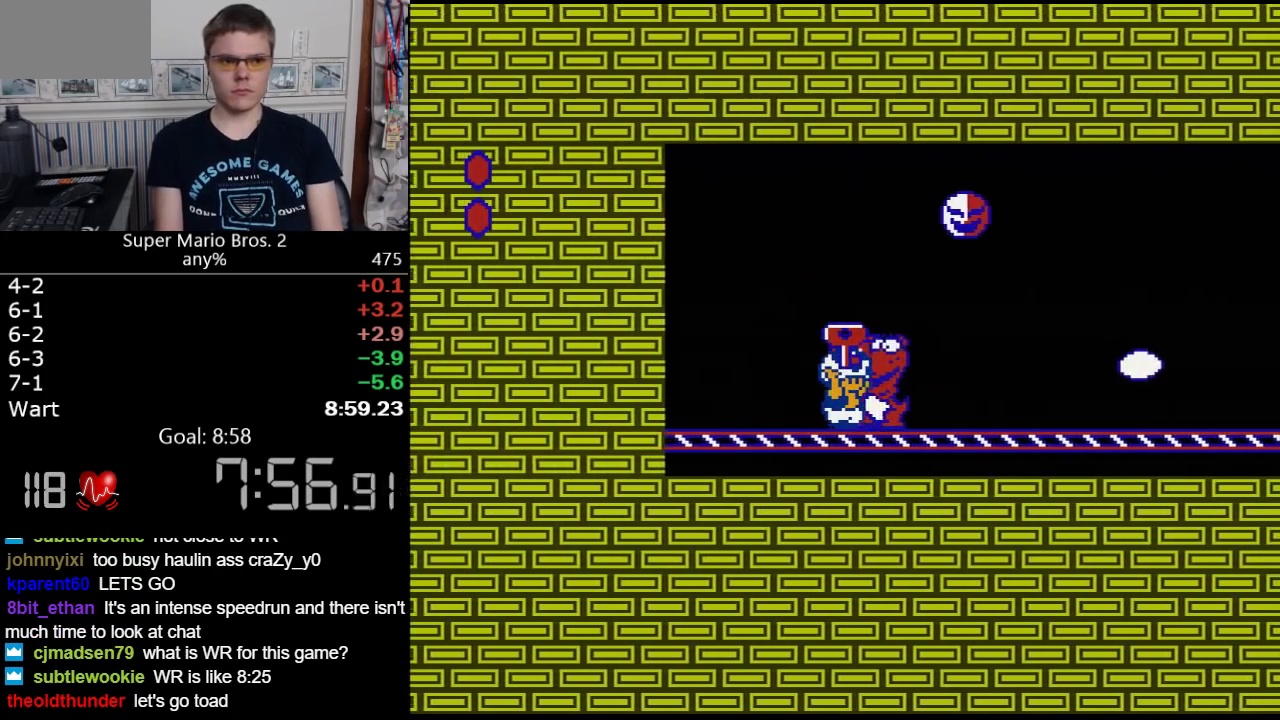
{"buttons": ["B"], "events": [[233, "DPAD_UP", "down"], [333, "DPAD_UP", "up"]]}
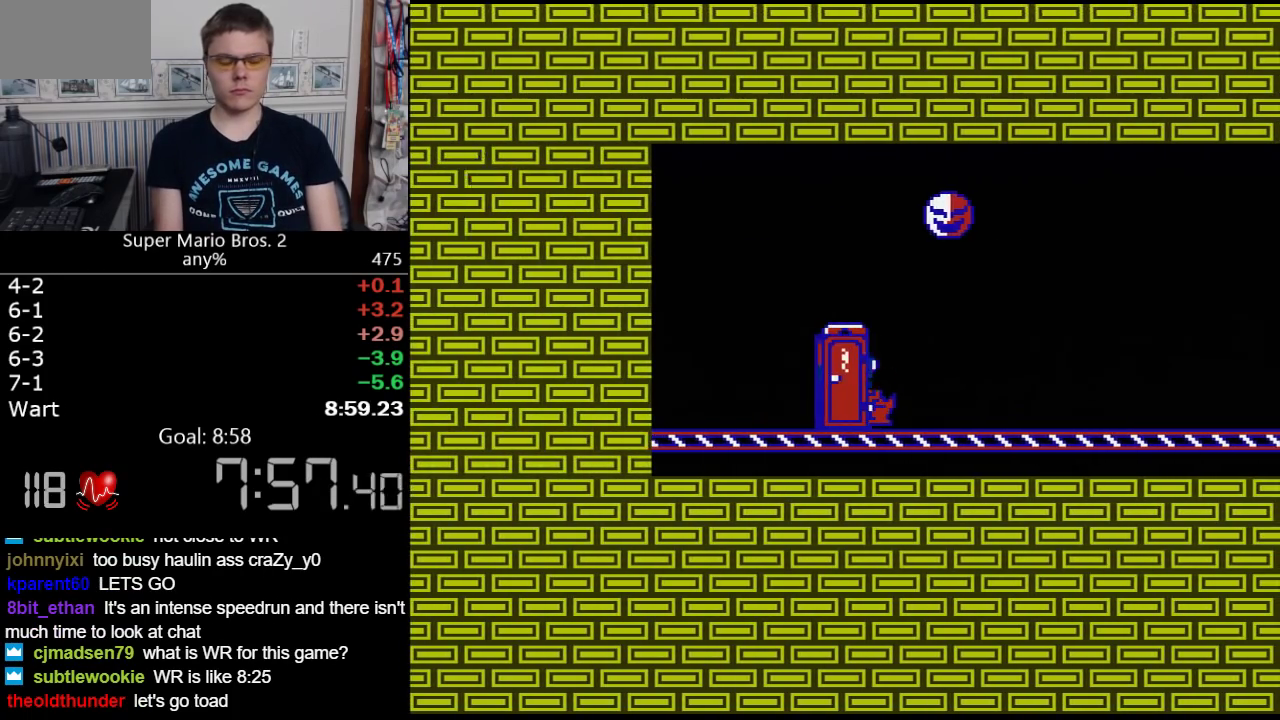
{"buttons": ["B"], "events": []}
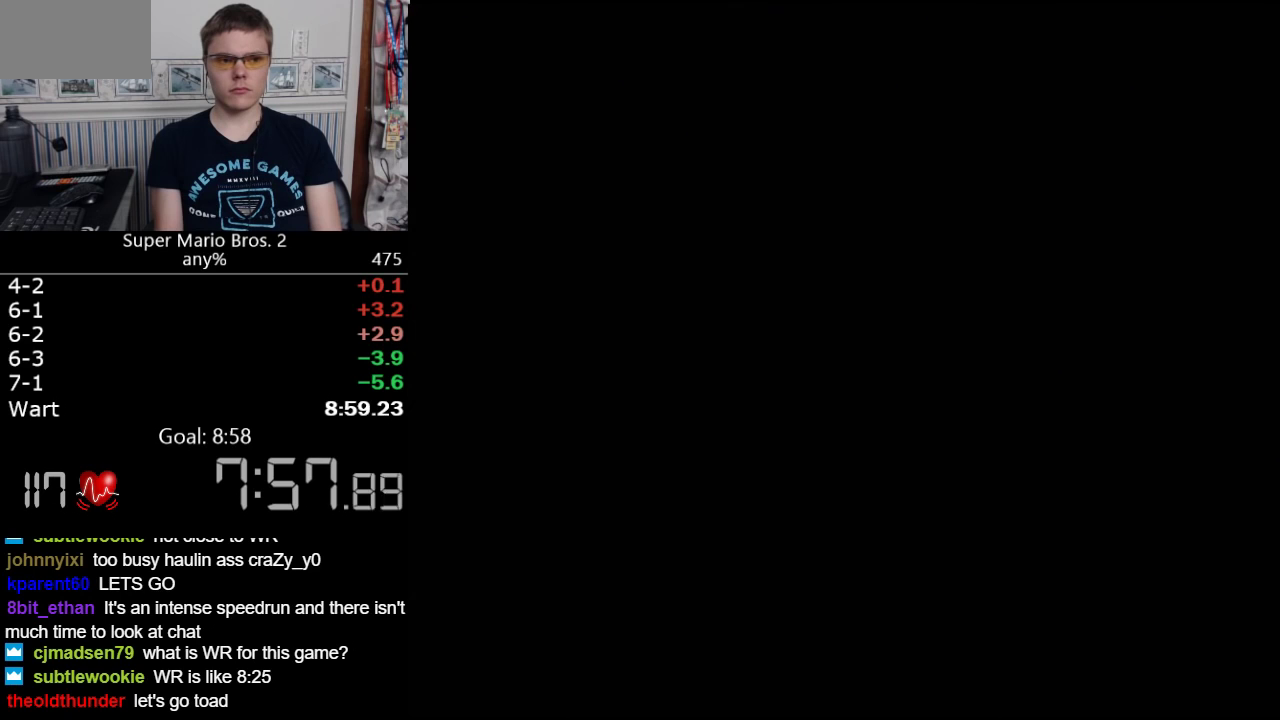
{"buttons": ["B"], "events": []}
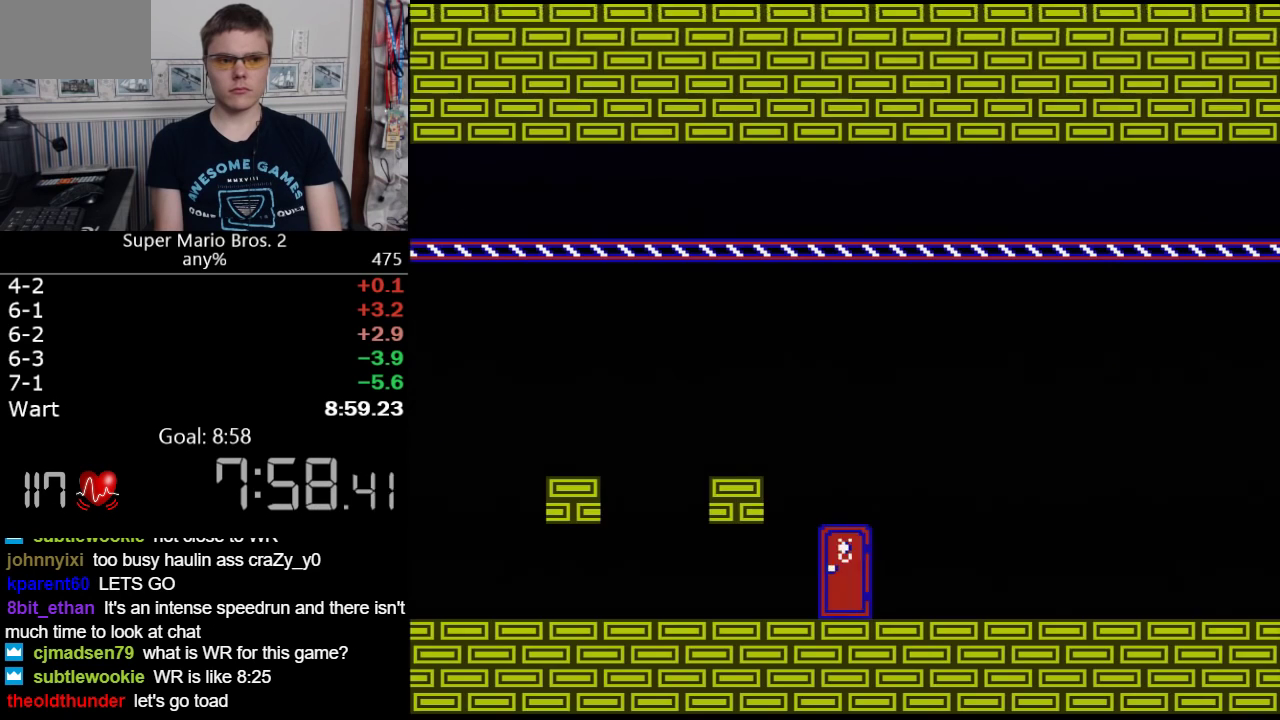
{"buttons": ["A", "B", "DPAD_UP", "DPAD_LEFT"], "events": [[267, "A", "down"], [317, "DPAD_LEFT", "down"], [333, "DPAD_UP", "down"]]}
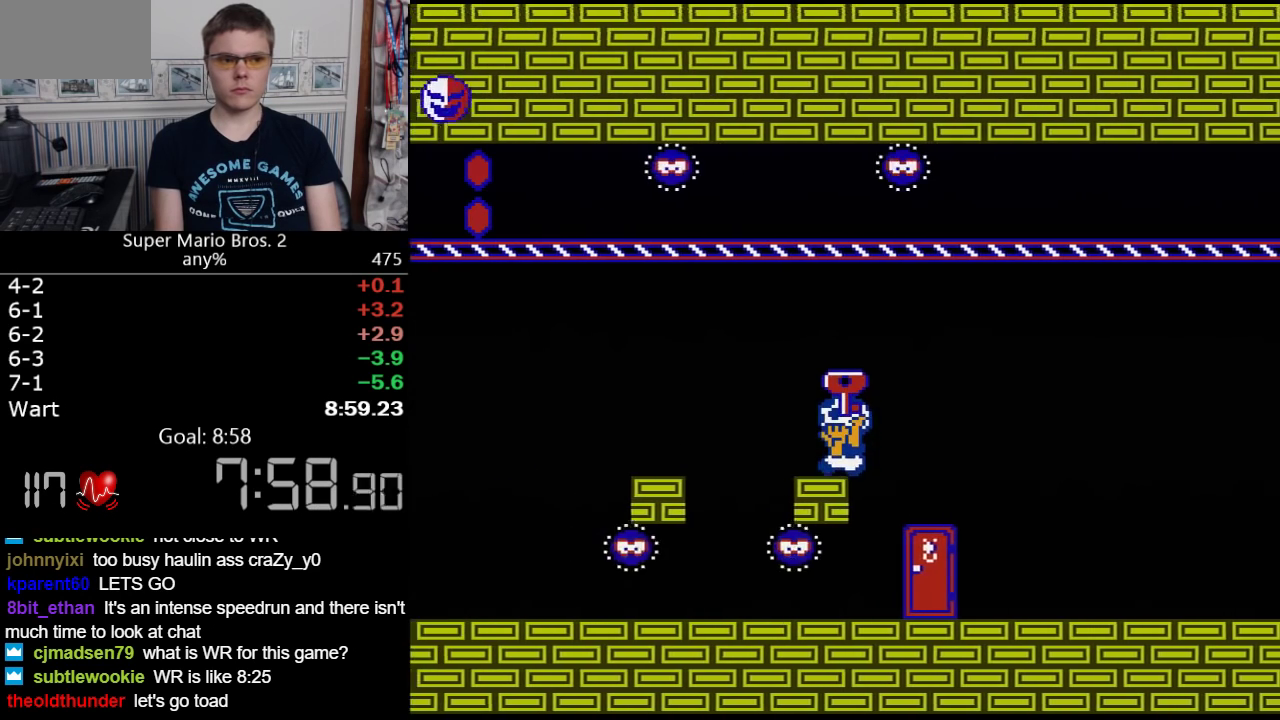
{"buttons": ["A", "B", "DPAD_UP", "DPAD_LEFT"], "events": [[100, "A", "up"], [183, "A", "down"]]}
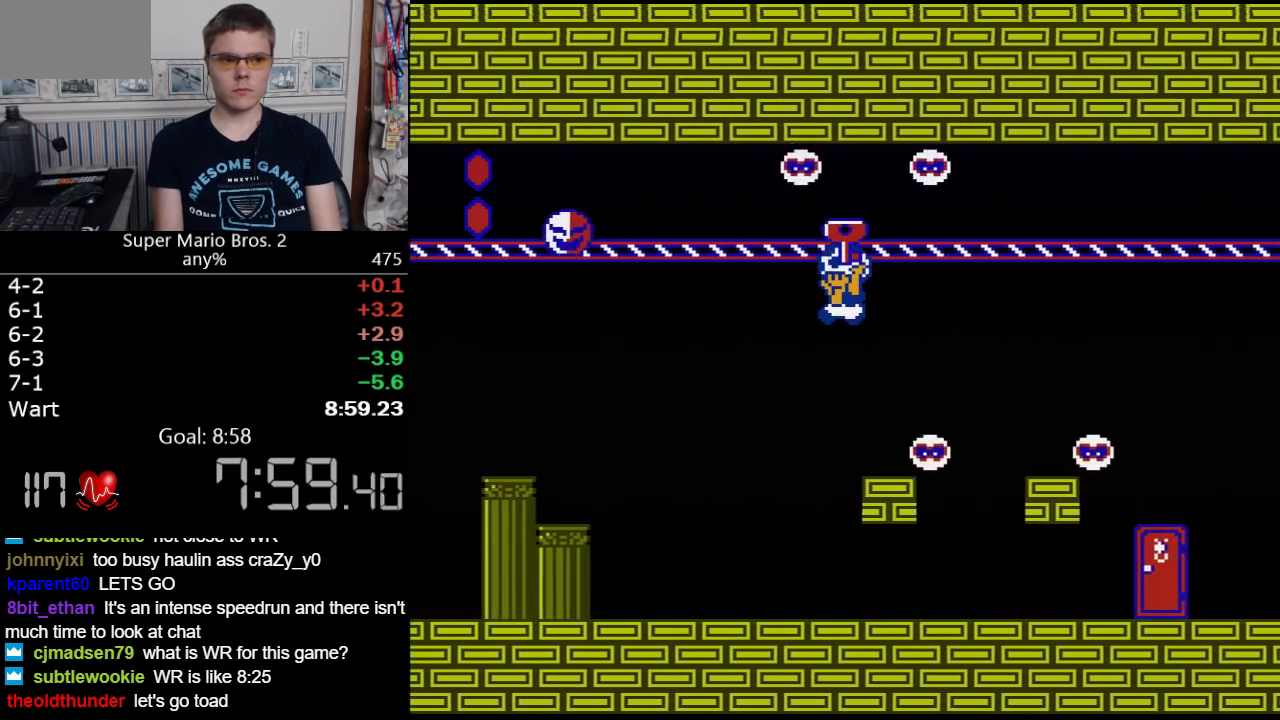
{"buttons": ["B", "DPAD_LEFT"], "events": [[50, "A", "up"], [50, "DPAD_UP", "up"], [150, "DPAD_LEFT", "up"], [150, "DPAD_RIGHT", "down"], [283, "DPAD_LEFT", "down"], [283, "DPAD_RIGHT", "up"], [333, "DPAD_UP", "down"], [367, "DPAD_LEFT", "up"], [400, "DPAD_UP", "up"], [450, "DPAD_LEFT", "down"]]}
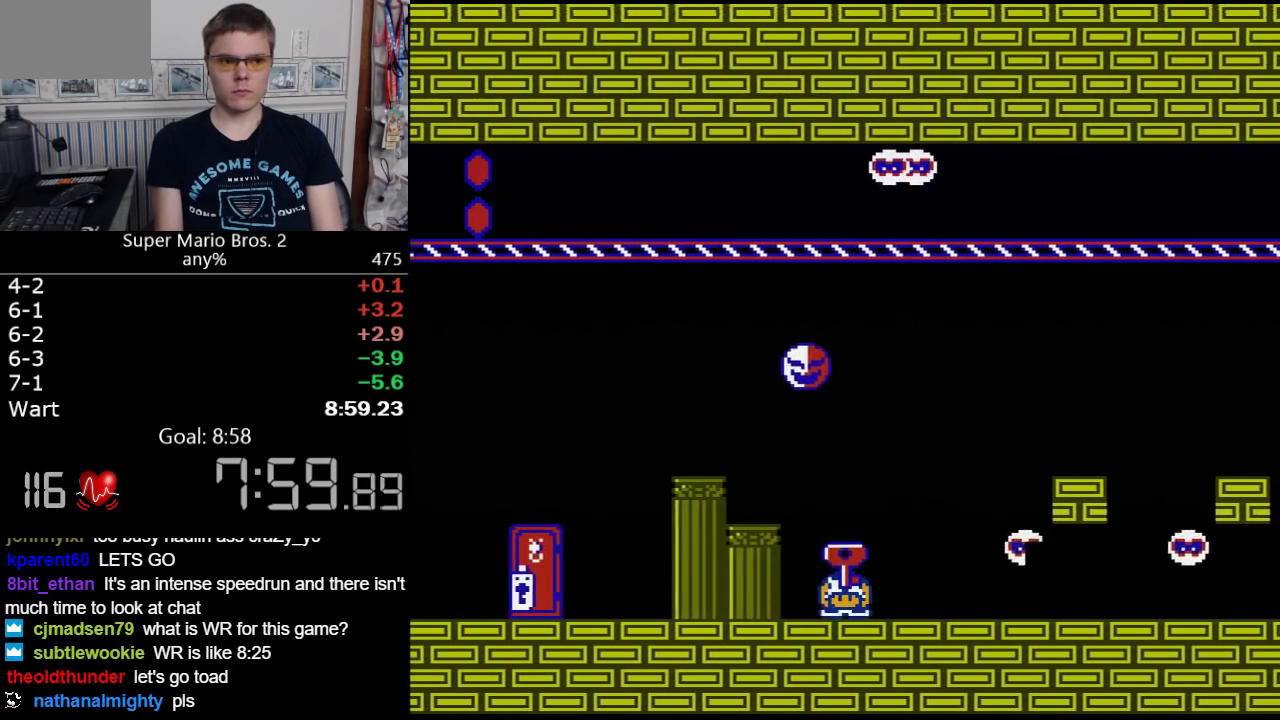
{"buttons": ["A", "B", "DPAD_LEFT"], "events": [[67, "DPAD_DOWN", "down"], [83, "DPAD_LEFT", "up"], [117, "A", "down"], [150, "DPAD_LEFT", "down"], [300, "DPAD_DOWN", "up"]]}
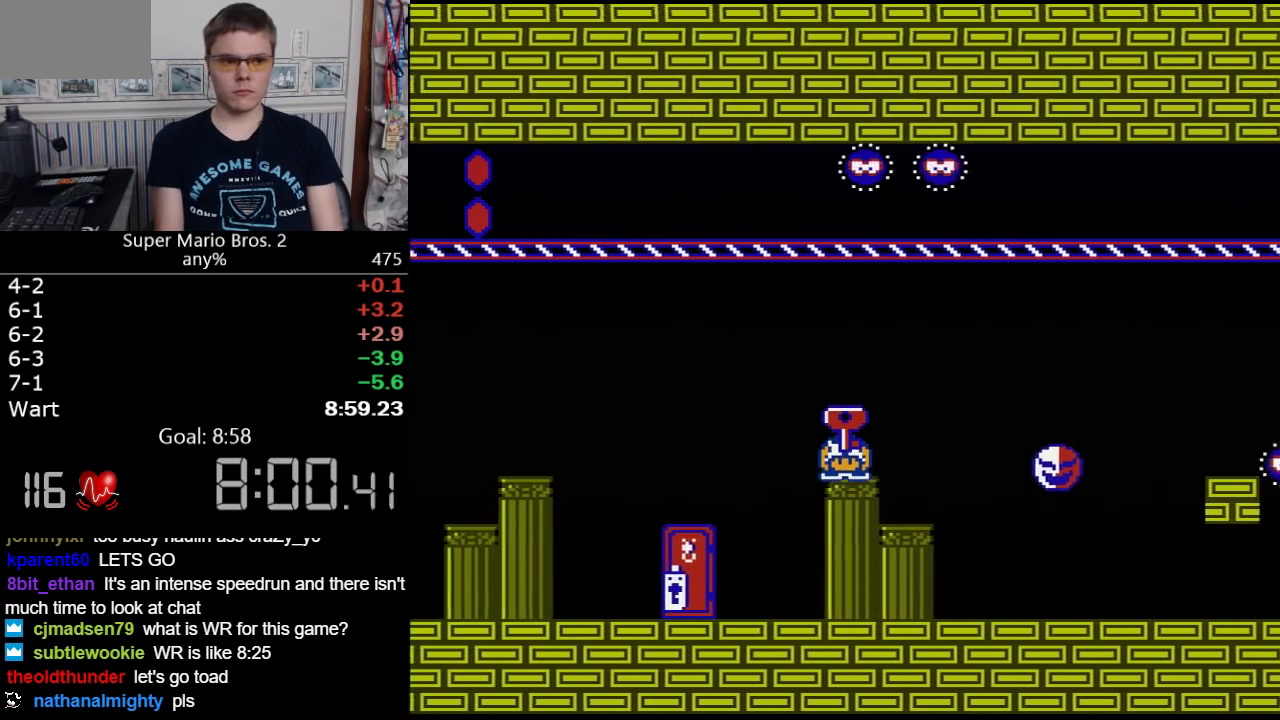
{"buttons": ["B", "DPAD_UP"], "events": [[117, "A", "up"], [233, "DPAD_LEFT", "up"], [467, "DPAD_UP", "down"]]}
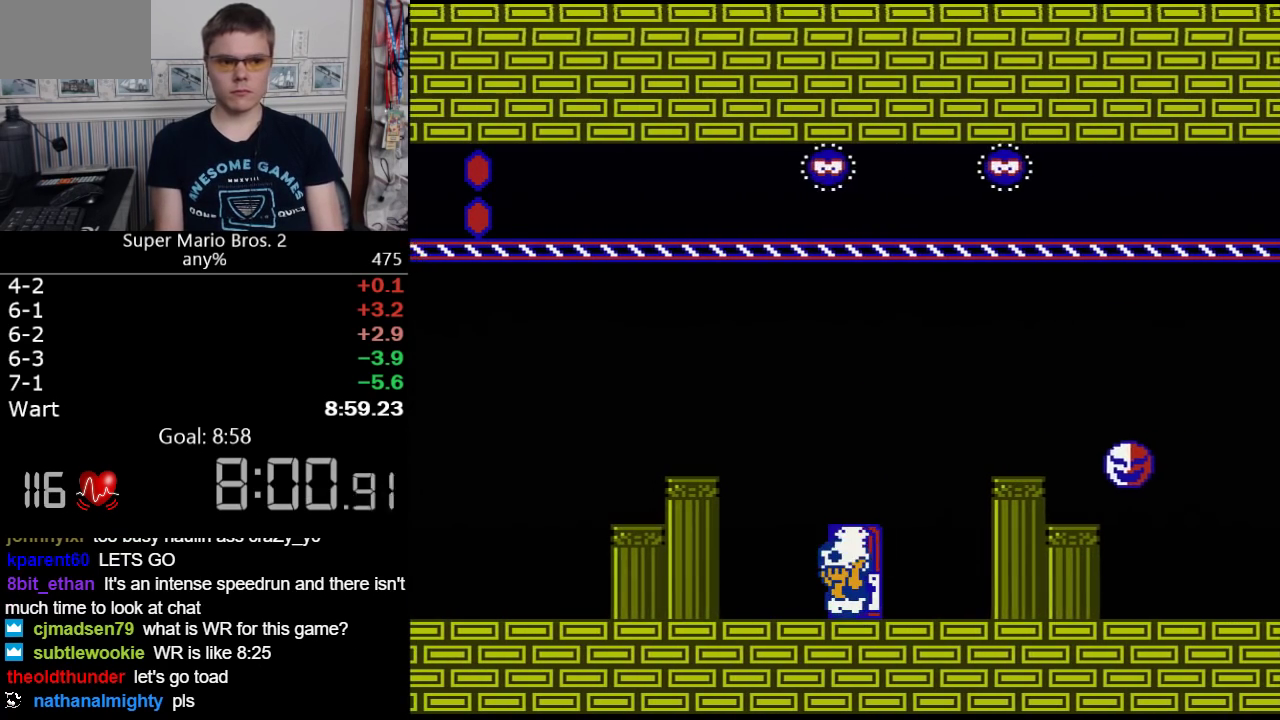
{"buttons": ["B", "DPAD_RIGHT"], "events": [[83, "DPAD_UP", "up"], [150, "DPAD_RIGHT", "down"], [233, "DPAD_RIGHT", "up"], [333, "DPAD_RIGHT", "down"]]}
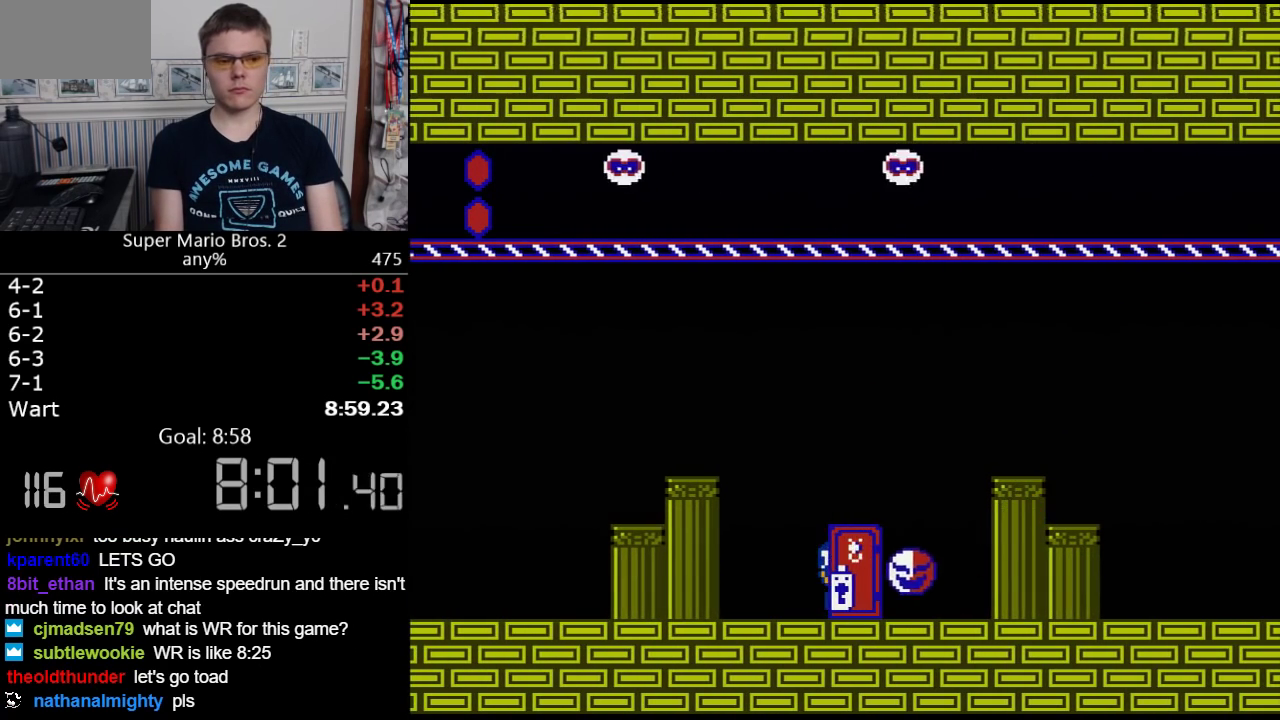
{"buttons": ["B", "DPAD_RIGHT"], "events": []}
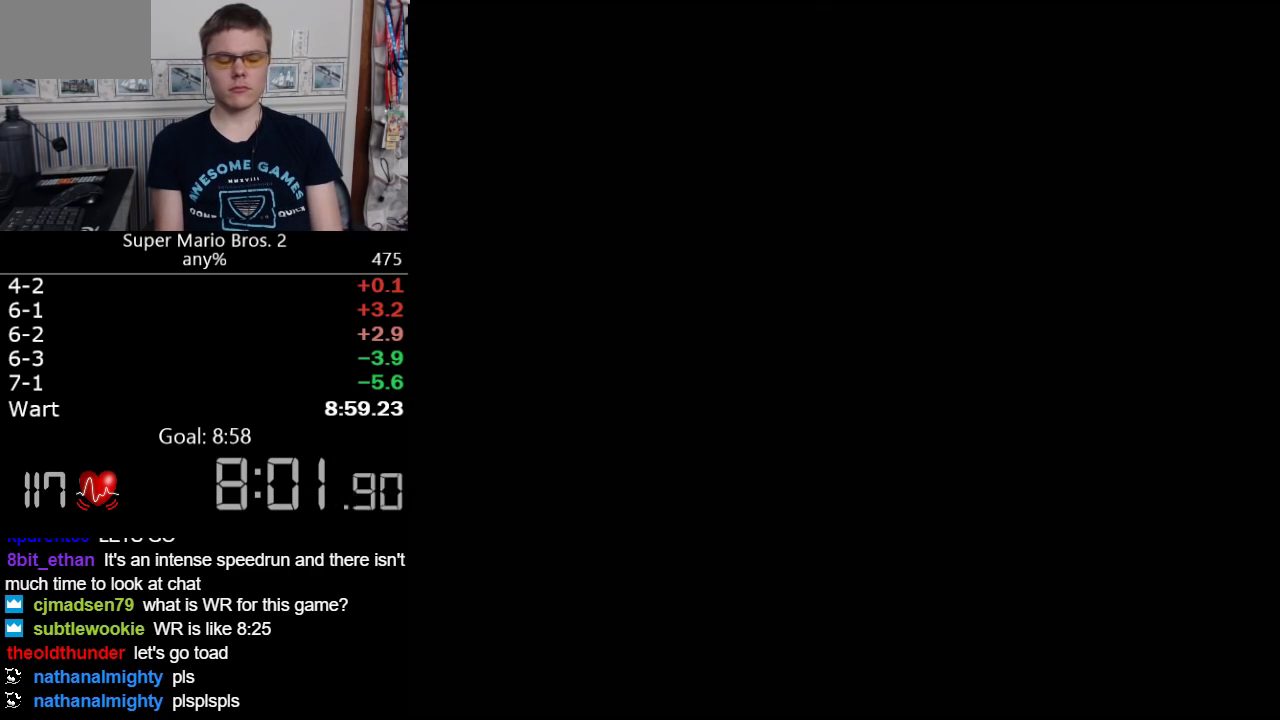
{"buttons": ["B", "DPAD_RIGHT"], "events": []}
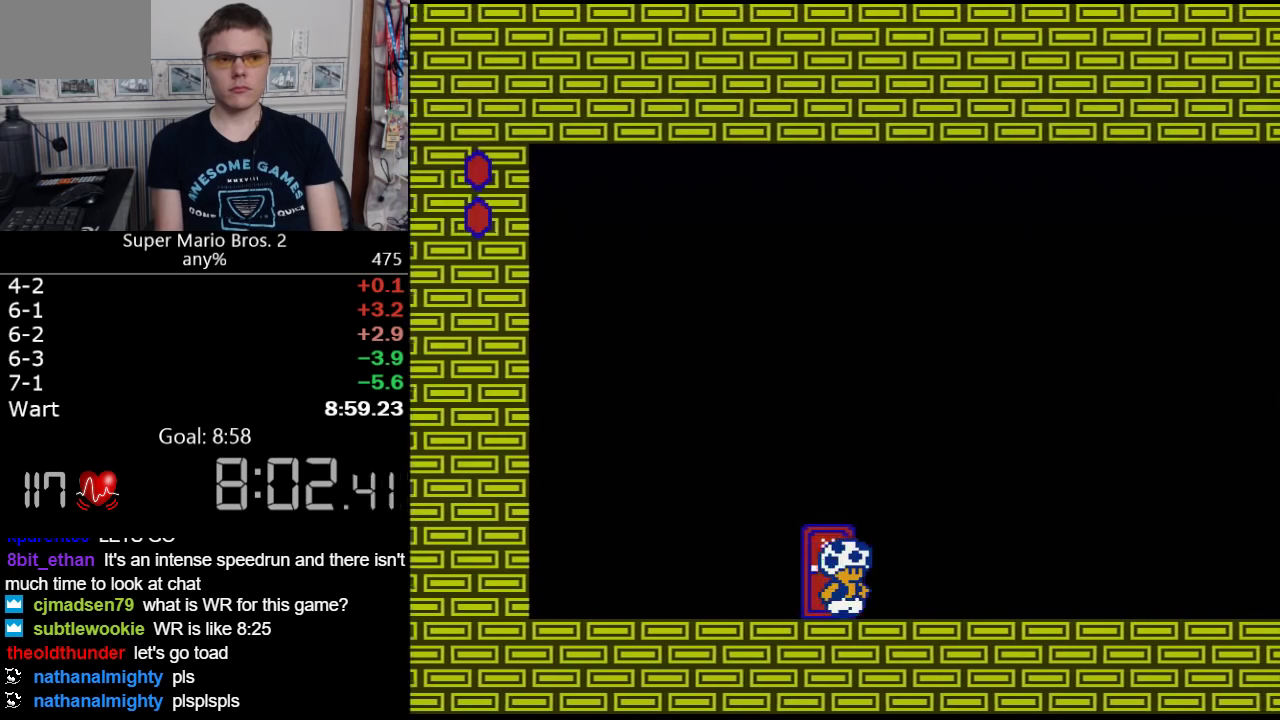
{"buttons": ["B", "DPAD_RIGHT"], "events": []}
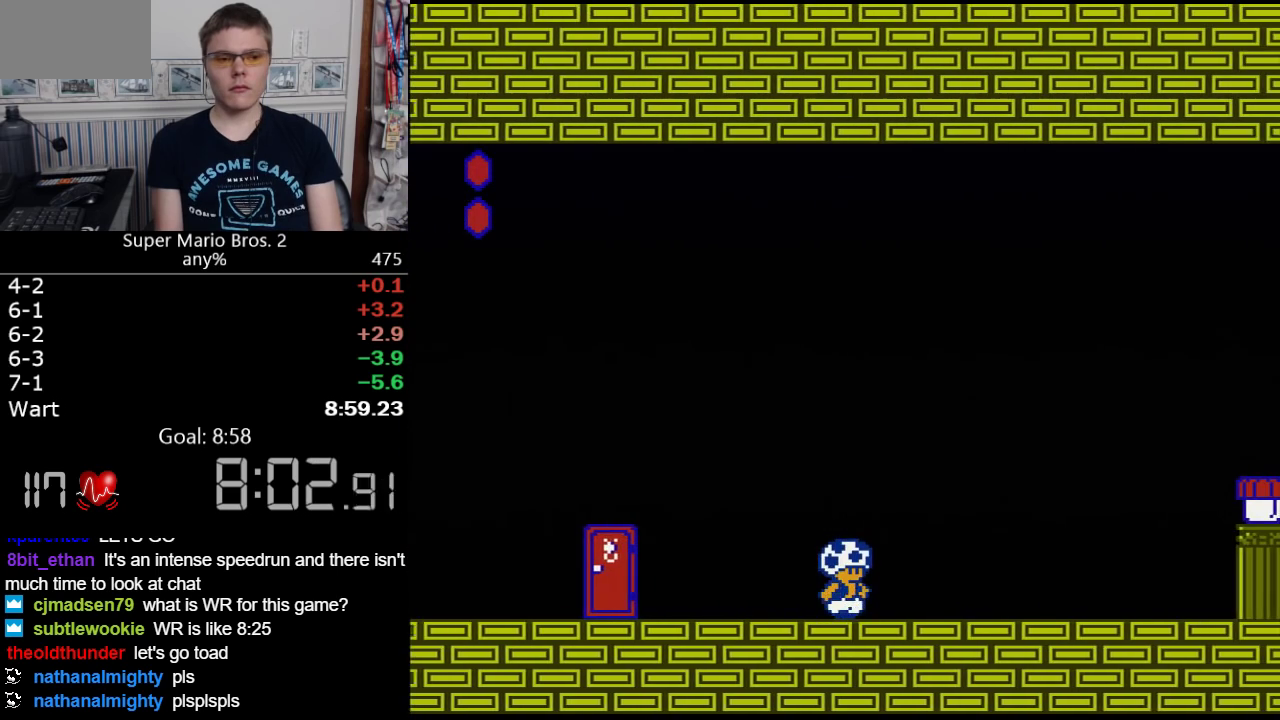
{"buttons": ["B", "DPAD_RIGHT"], "events": []}
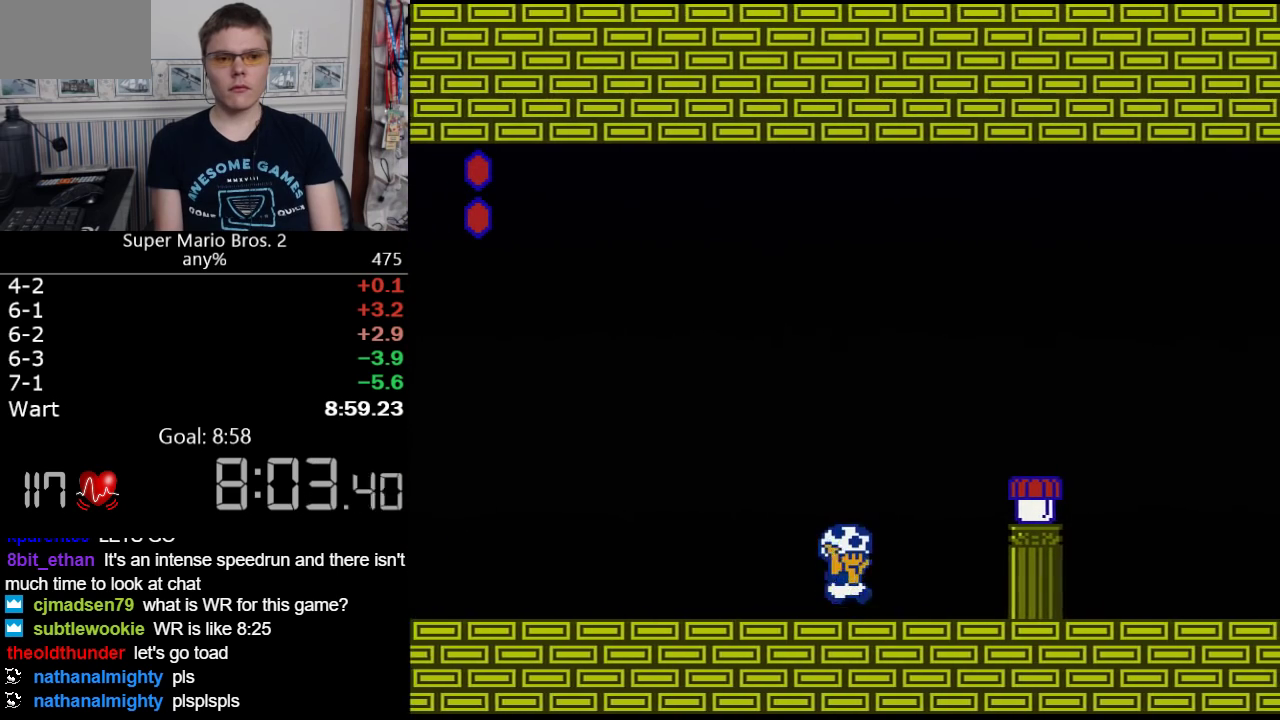
{"buttons": ["B", "DPAD_RIGHT"], "events": [[83, "A", "down"], [333, "A", "up"]]}
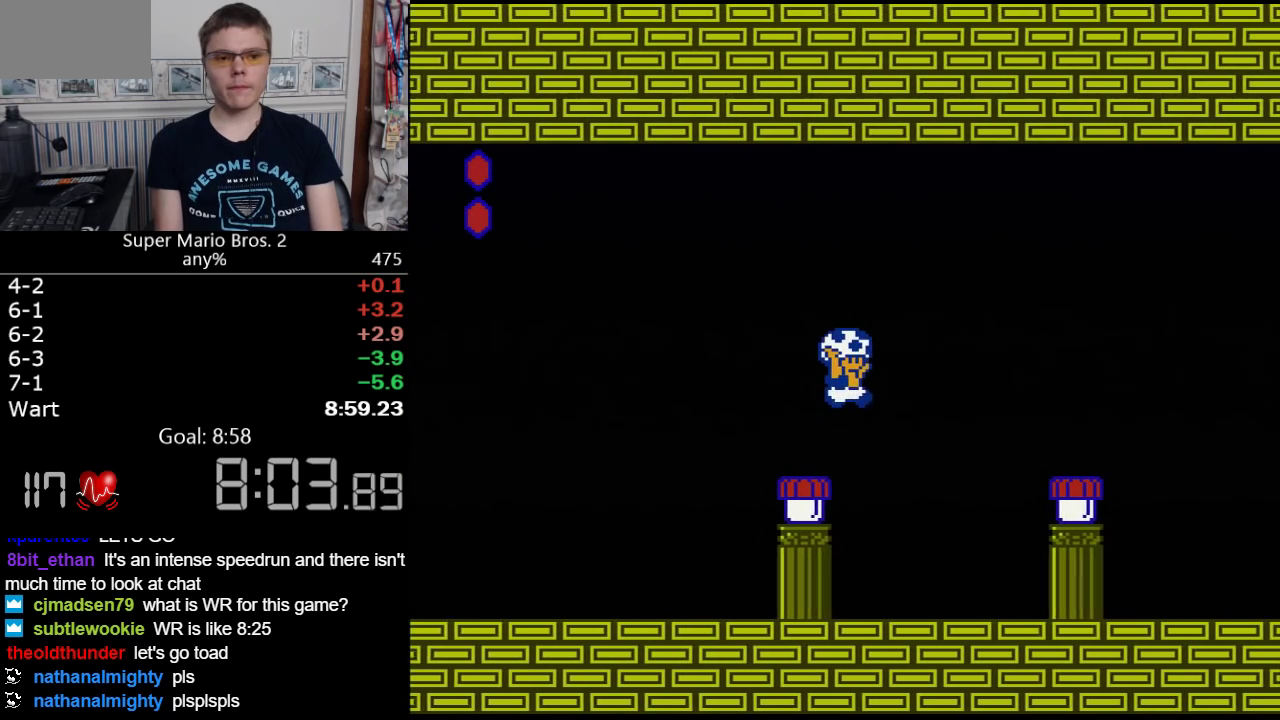
{"buttons": ["B", "DPAD_RIGHT"], "events": [[17, "A", "down"], [217, "A", "up"]]}
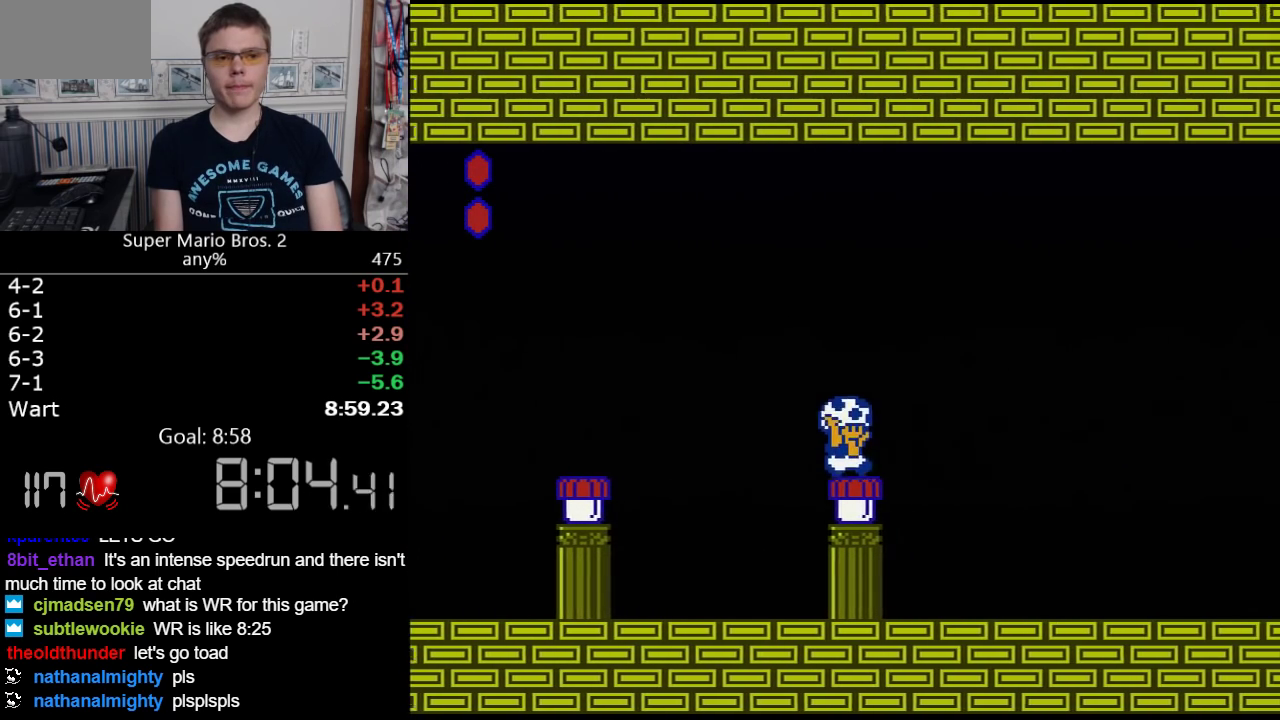
{"buttons": ["B", "DPAD_RIGHT"], "events": [[67, "B", "up"], [117, "B", "down"]]}
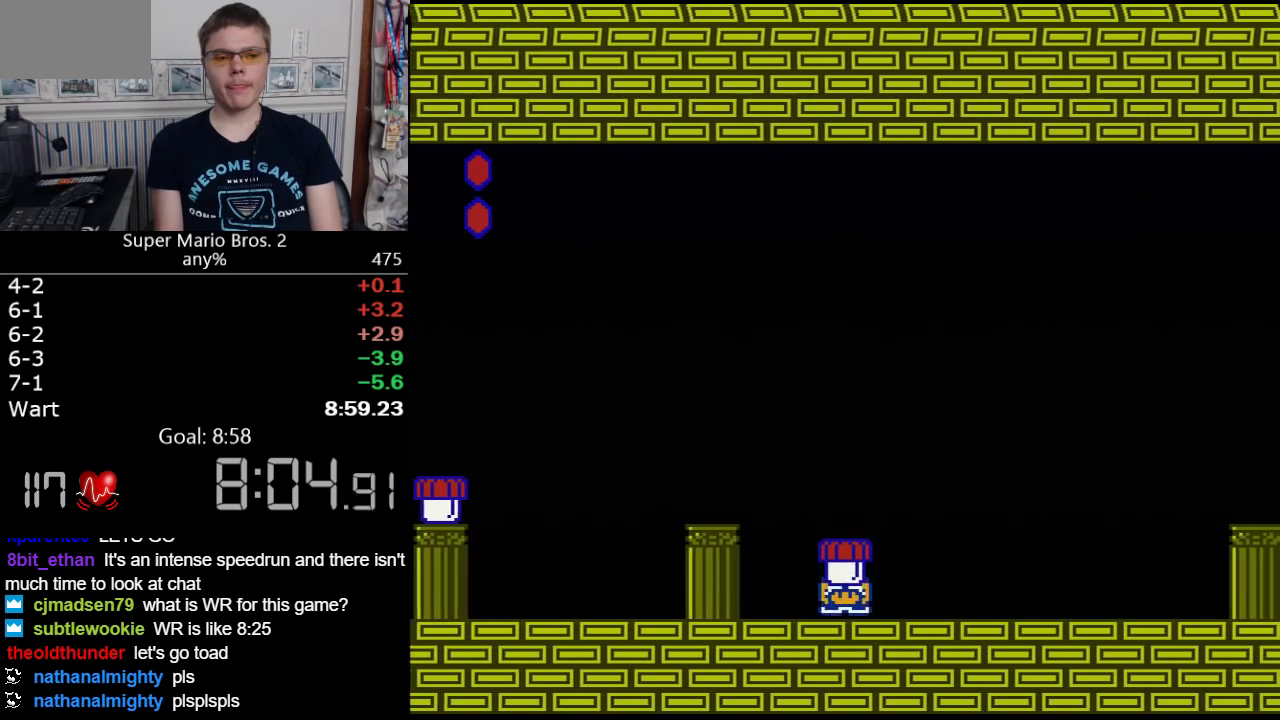
{"buttons": ["B", "DPAD_RIGHT"], "events": []}
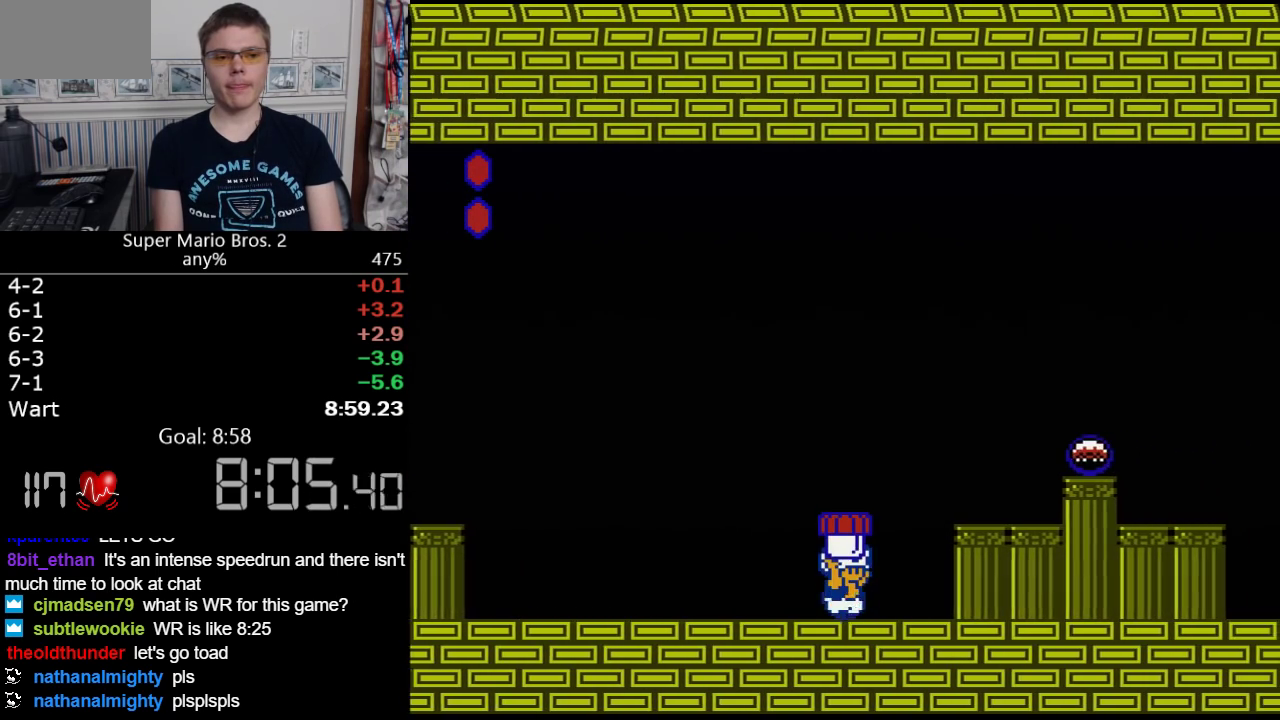
{"buttons": [], "events": [[150, "A", "down"], [483, "A", "up"], [483, "B", "up"], [483, "DPAD_RIGHT", "up"]]}
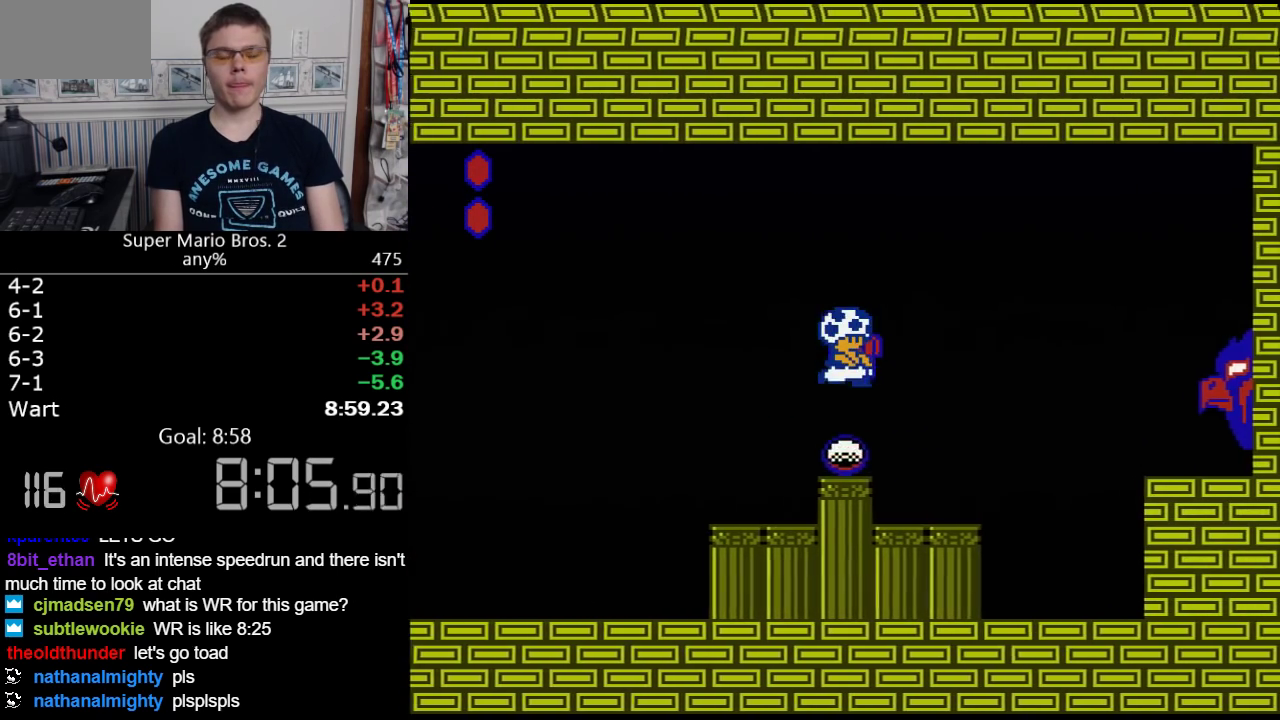
{"buttons": ["B", "DPAD_LEFT"], "events": [[50, "B", "down"], [117, "B", "up"], [183, "B", "down"], [450, "DPAD_LEFT", "down"]]}
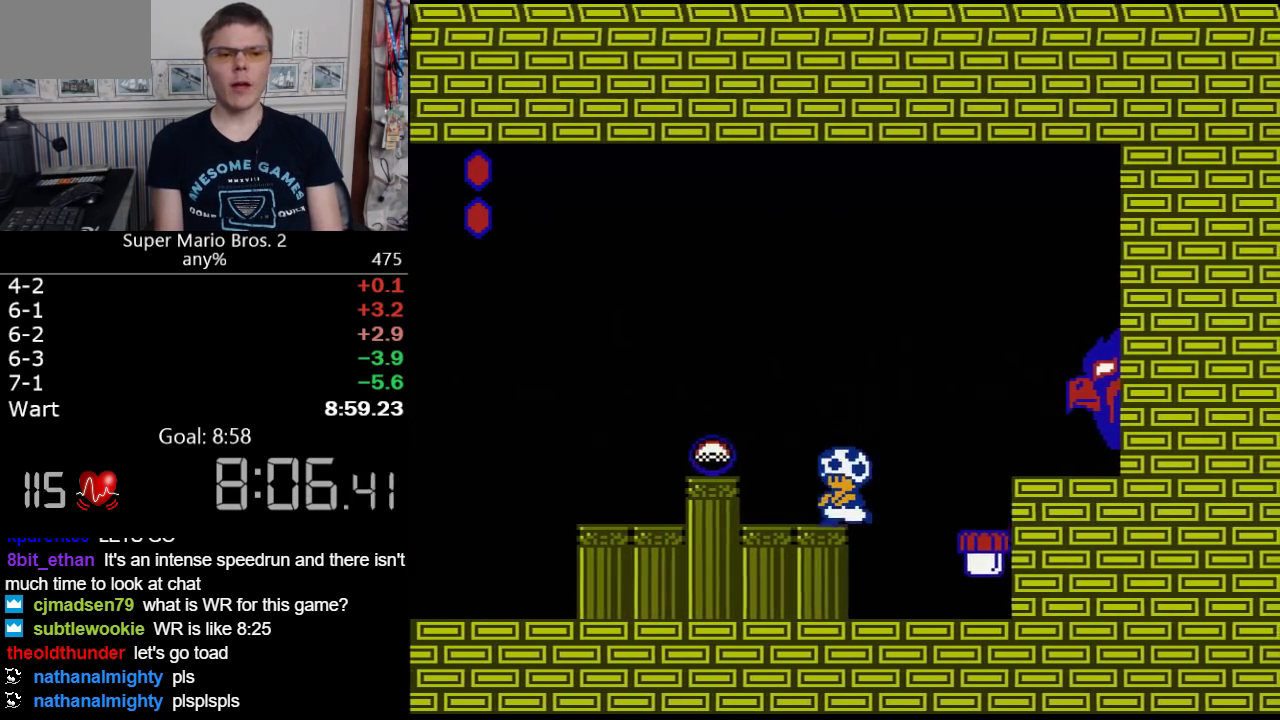
{"buttons": ["B"], "events": [[200, "A", "down"], [450, "A", "up"], [450, "DPAD_LEFT", "up"]]}
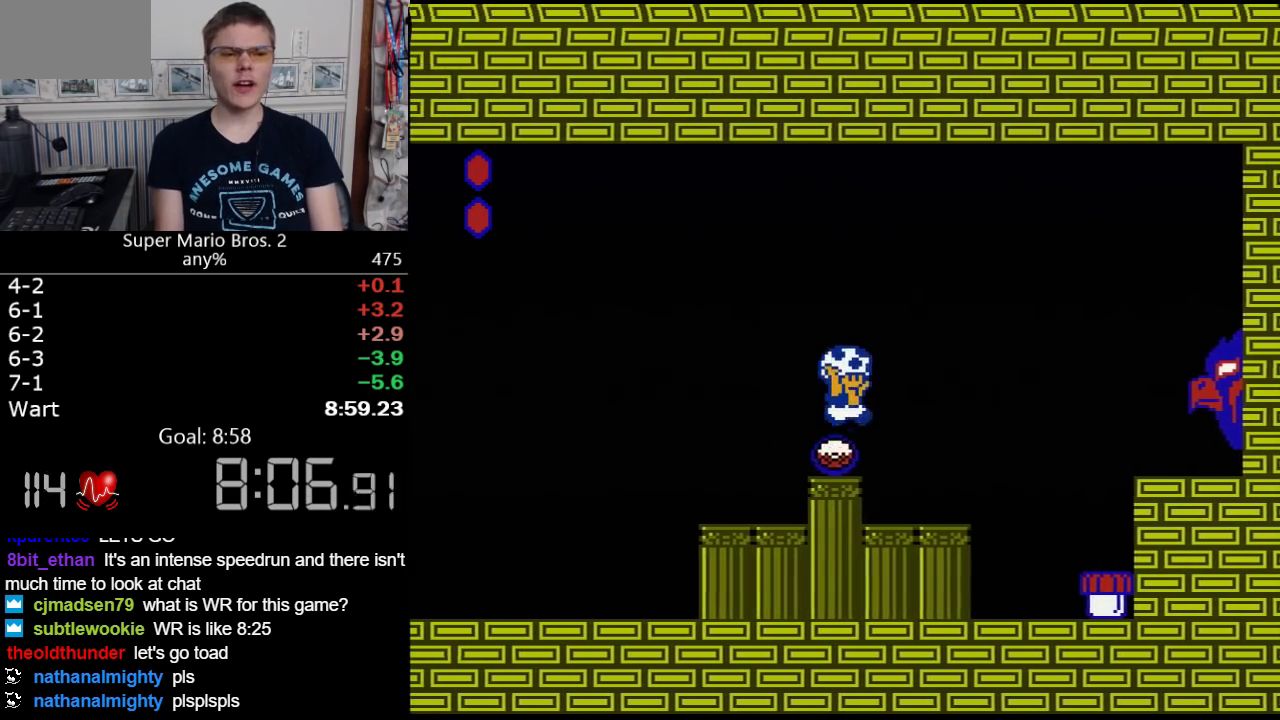
{"buttons": ["B", "DPAD_RIGHT"], "events": [[67, "DPAD_RIGHT", "down"], [83, "B", "up"], [183, "B", "down"]]}
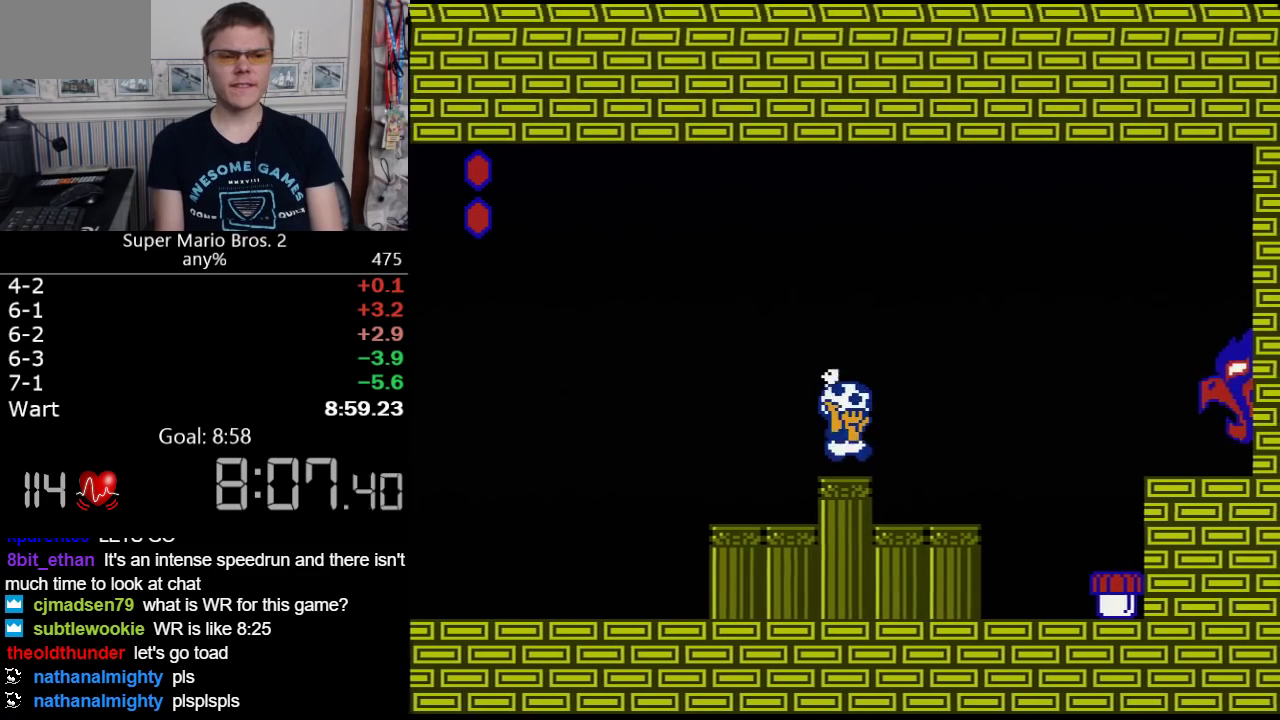
{"buttons": ["B", "DPAD_RIGHT"], "events": [[117, "A", "down"], [250, "A", "up"]]}
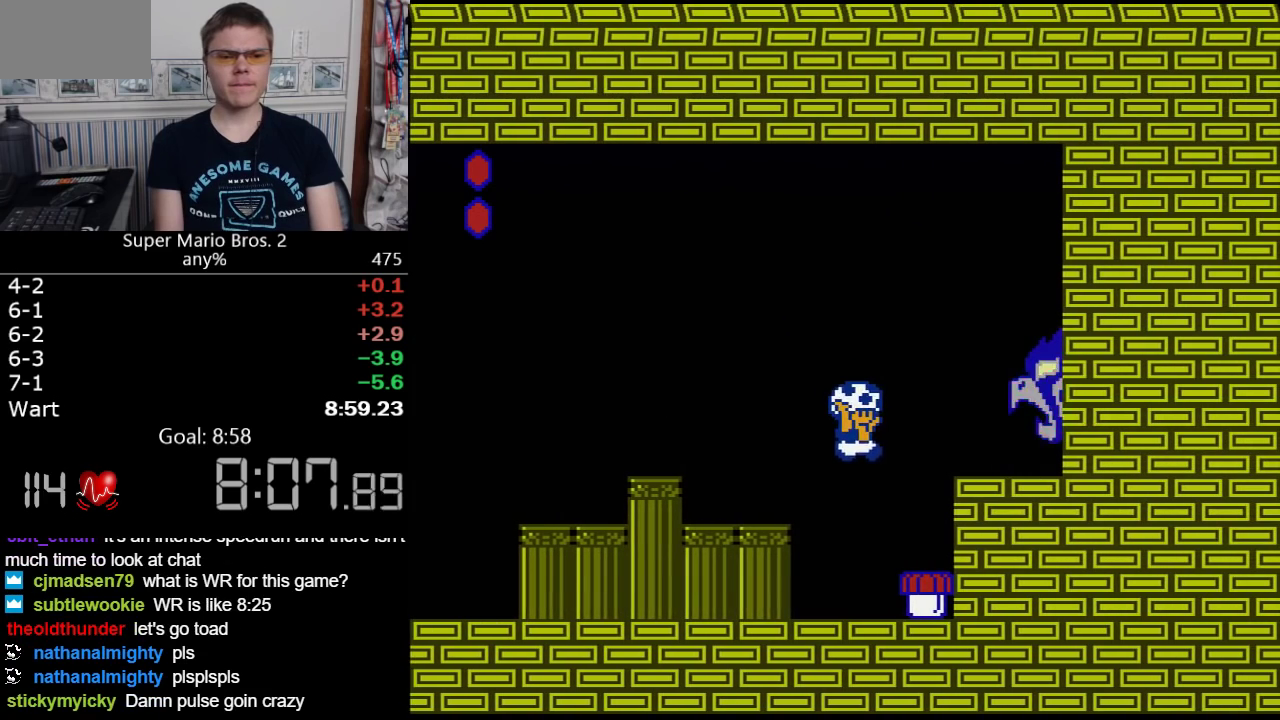
{"buttons": [], "events": [[217, "B", "up"], [217, "DPAD_RIGHT", "up"], [333, "B", "down"], [500, "B", "up"]]}
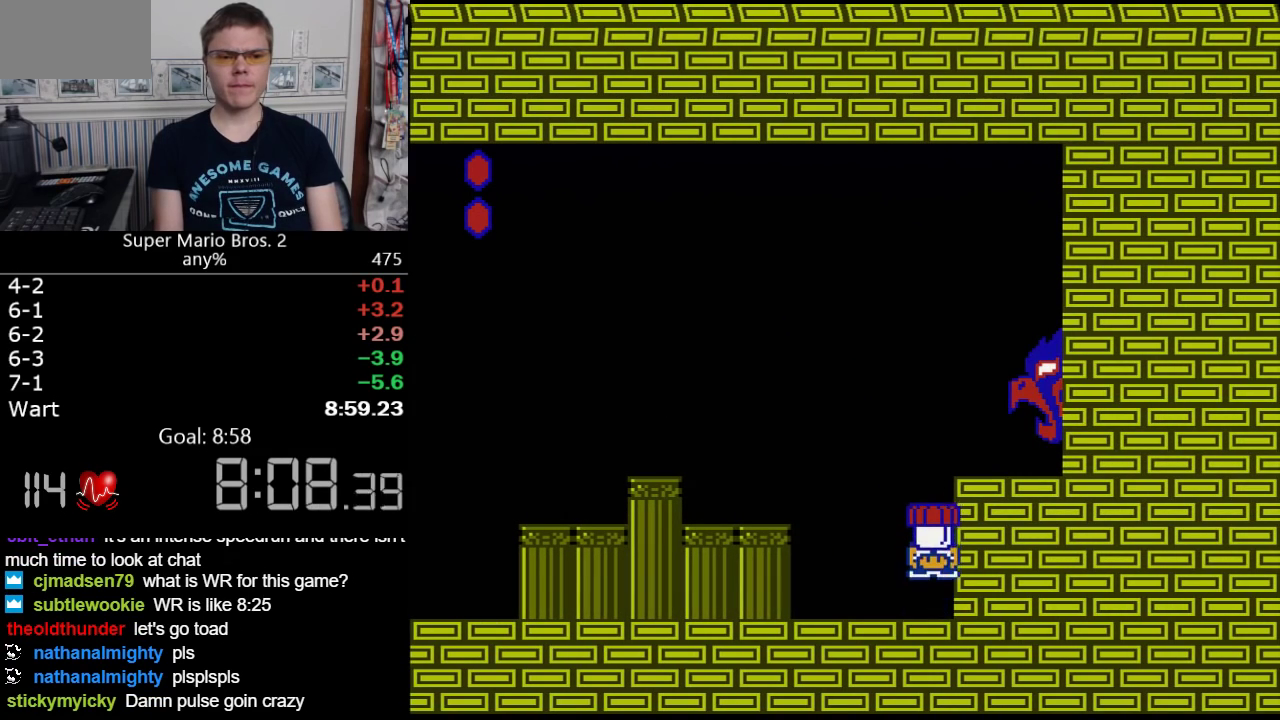
{"buttons": ["A", "DPAD_RIGHT"], "events": [[250, "A", "down"], [367, "DPAD_RIGHT", "down"]]}
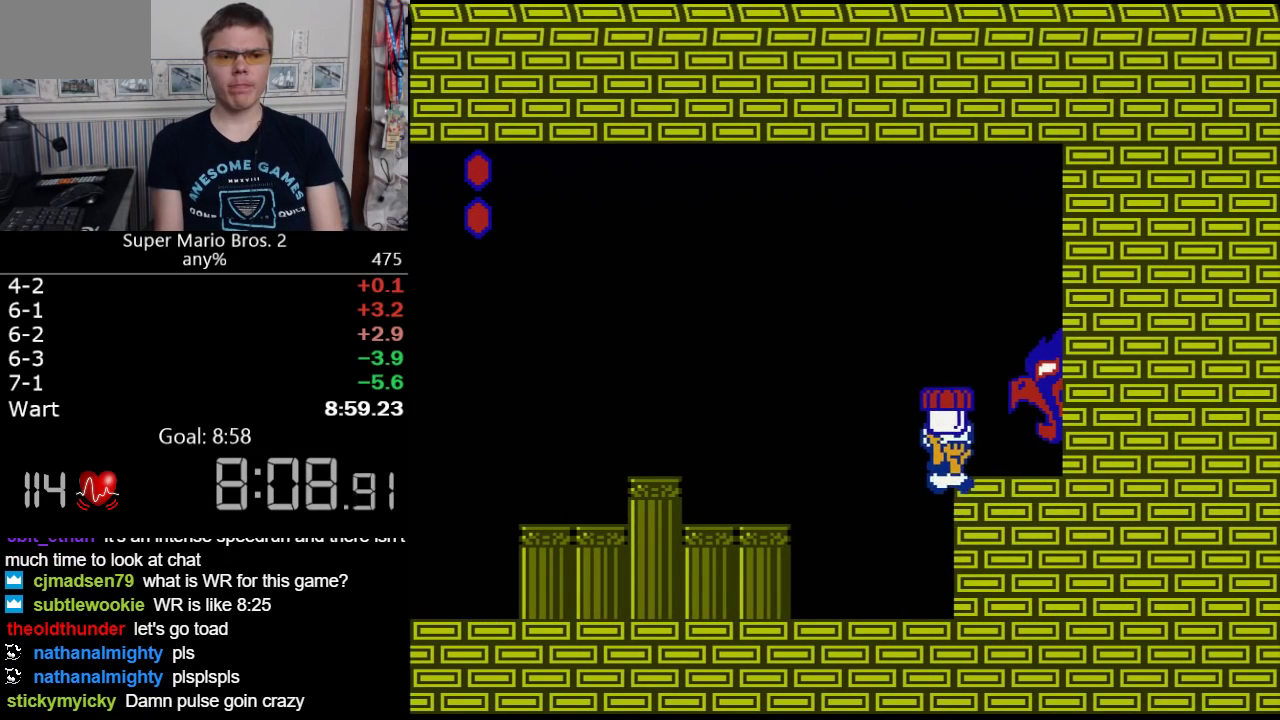
{"buttons": ["A", "B"], "events": [[33, "A", "up"], [150, "A", "down"], [167, "B", "down"], [233, "A", "up"], [400, "DPAD_RIGHT", "up"], [500, "A", "down"]]}